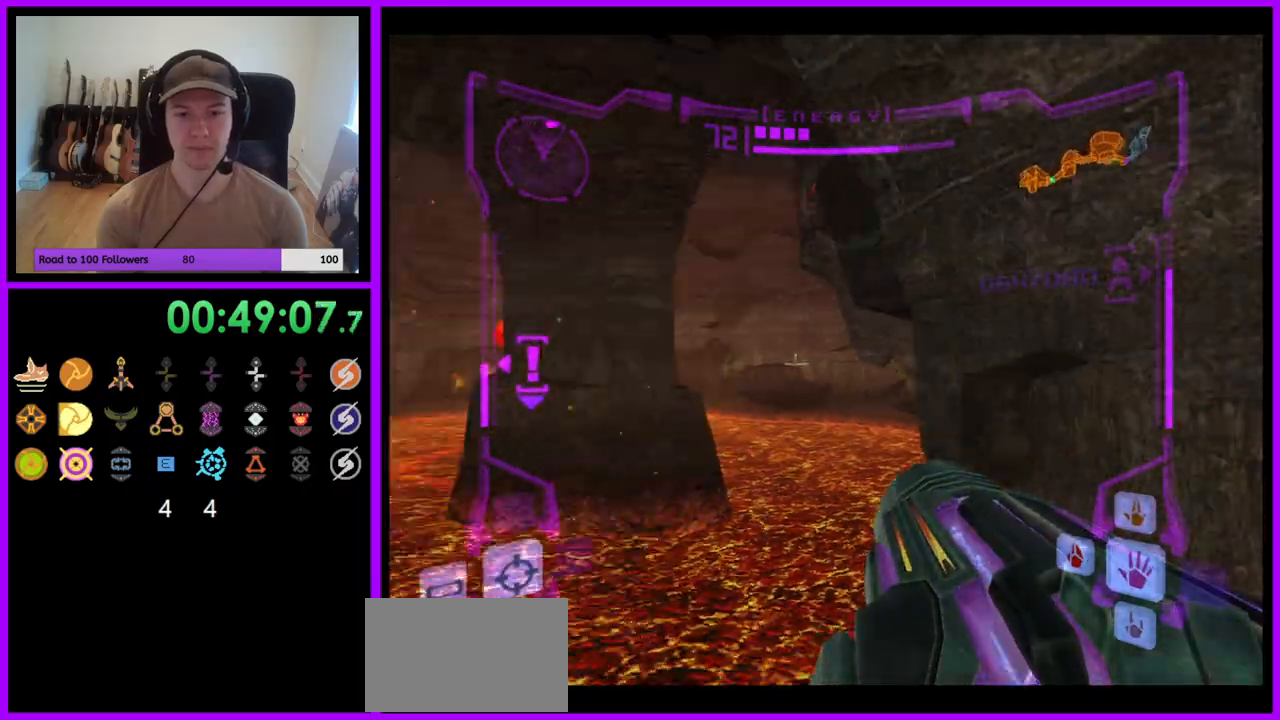
Gameplay with a controller (Nintendo layout); each line is a JSON object with the inputs held at the frame after it (dt_ms = milliseconds from this image to that frame). "events" lists button and stick changes between this image and that frame as [ms after this image, input, new state], when the widget could be followed in between. Not read: L3 R3.
{"dt_ms": 500, "buttons": ["L1"], "left_stick": "down-right", "right_stick": "center", "events": [[433, "left_stick", "down-right"]]}
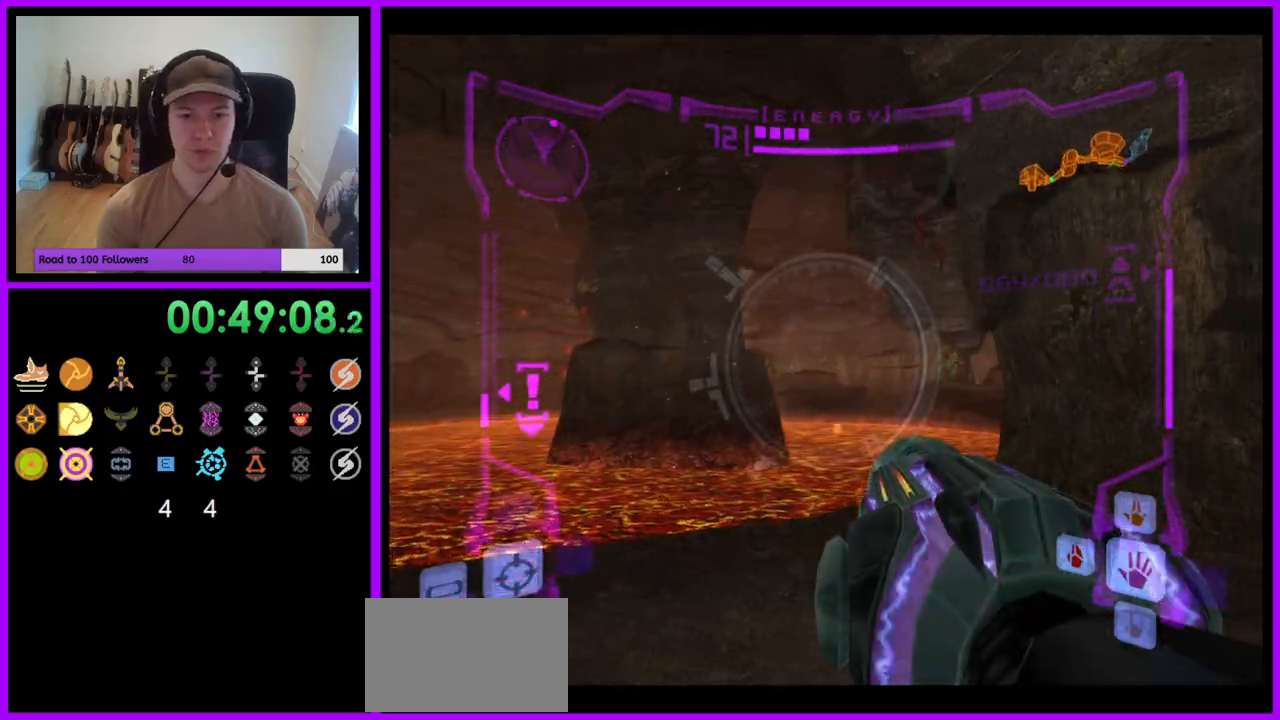
{"dt_ms": 500, "buttons": ["L1"], "left_stick": "down", "right_stick": "center", "events": [[83, "left_stick", "right"], [100, "B", "down"], [167, "B", "up"], [317, "left_stick", "down-right"], [433, "left_stick", "down"]]}
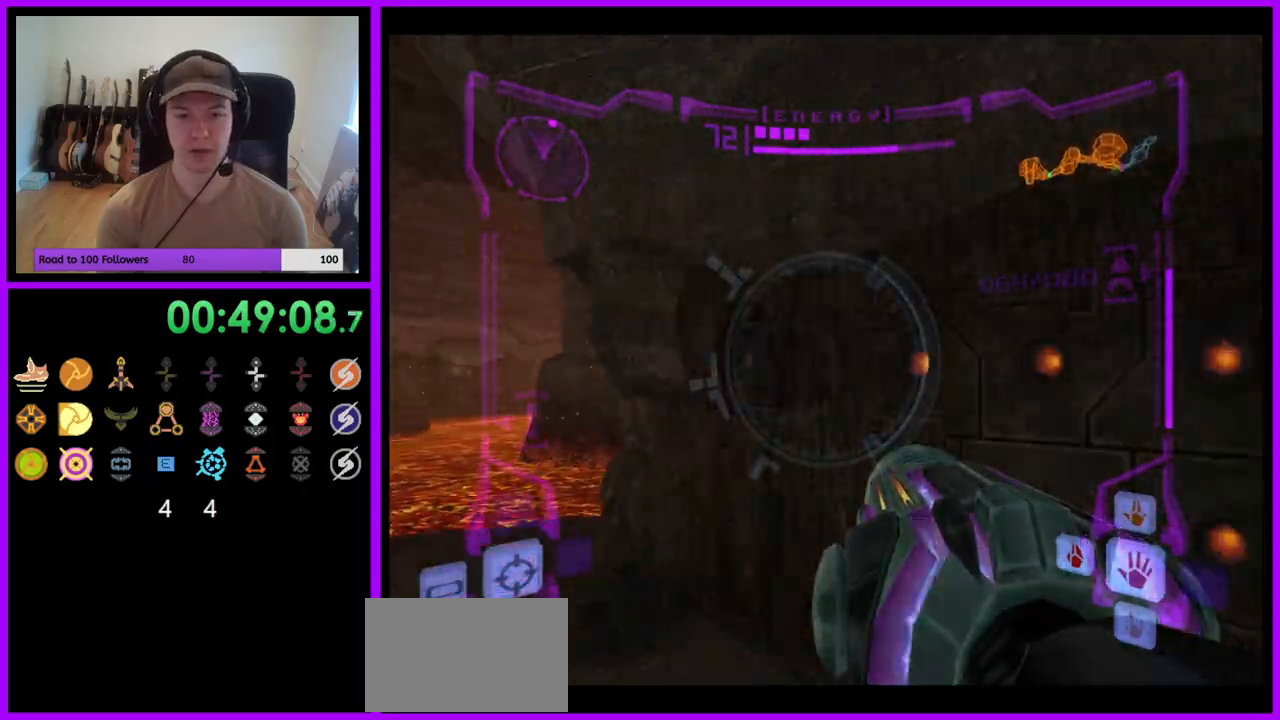
{"dt_ms": 500, "buttons": ["L1"], "left_stick": "down-right", "right_stick": "center", "events": [[150, "left_stick", "down-right"]]}
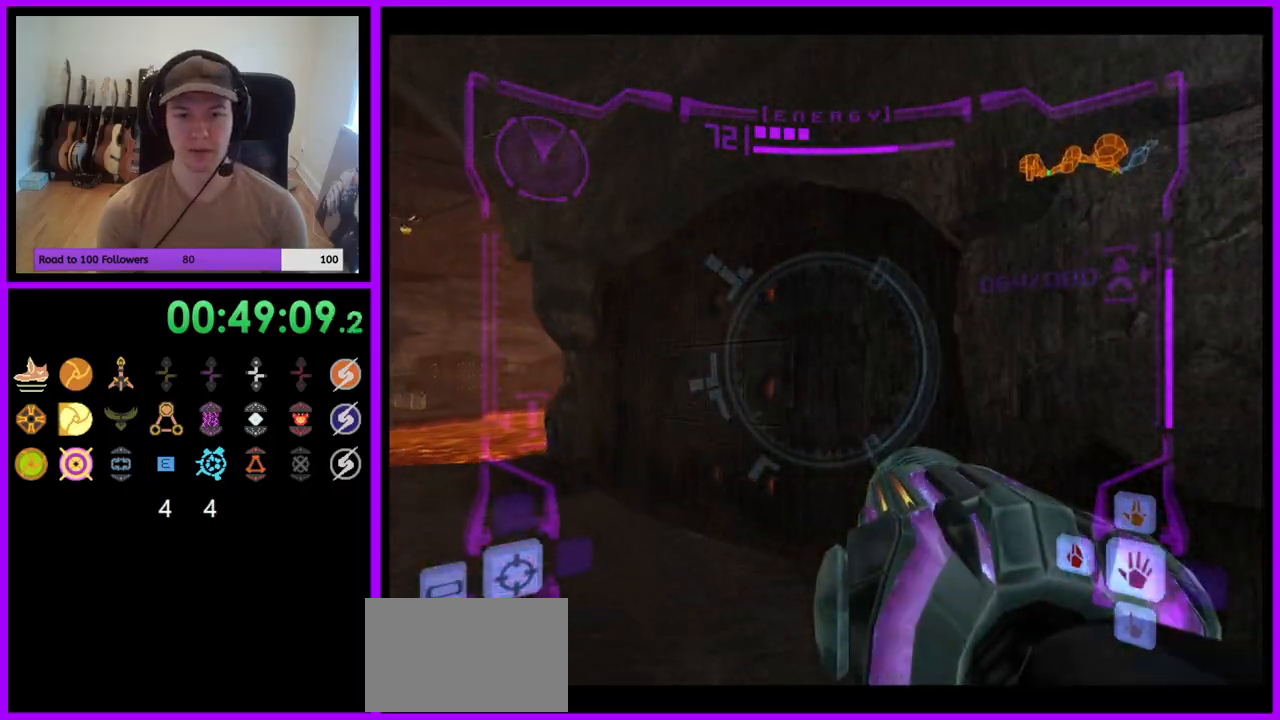
{"dt_ms": 500, "buttons": ["L1"], "left_stick": "right", "right_stick": "center", "events": [[50, "left_stick", "right"], [100, "A", "down"], [133, "A", "up"], [217, "left_stick", "down-right"], [500, "left_stick", "right"]]}
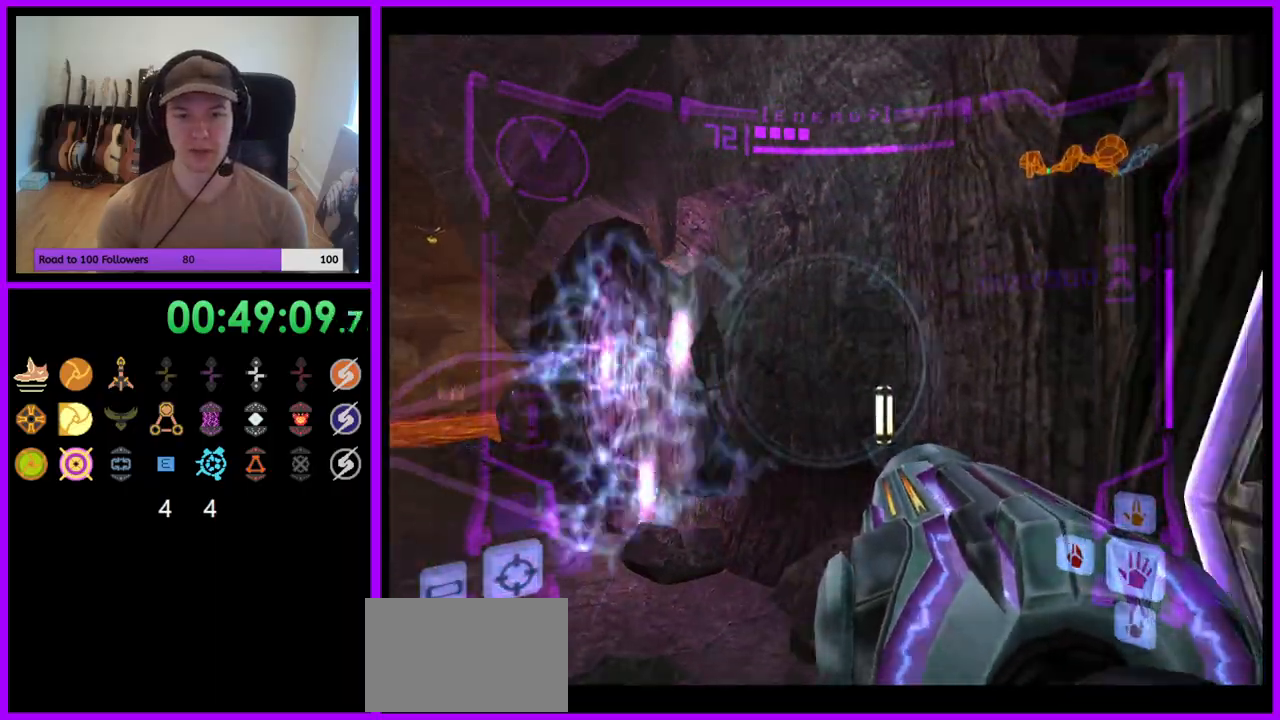
{"dt_ms": 1000, "buttons": ["L1"], "left_stick": "center", "right_stick": "center"}
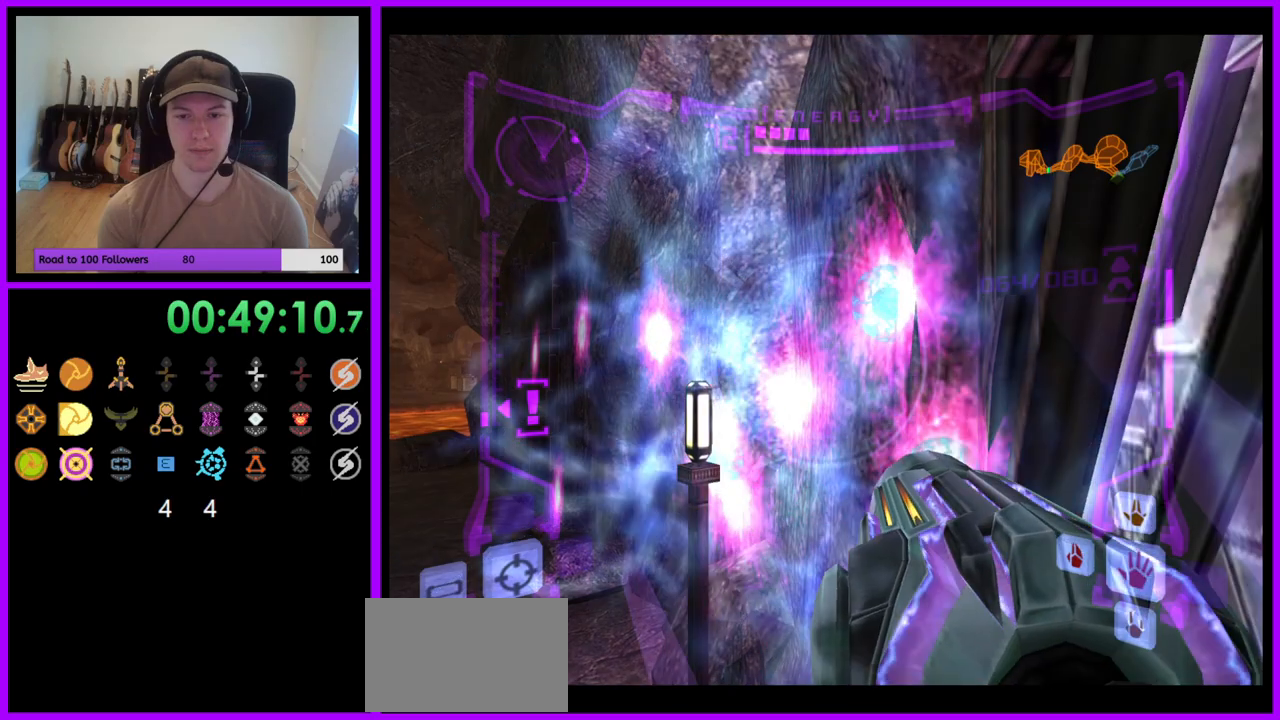
{"dt_ms": 500, "buttons": ["L1"], "left_stick": "right", "right_stick": "center", "events": [[150, "left_stick", "right"], [233, "left_stick", "up-right"], [417, "left_stick", "right"]]}
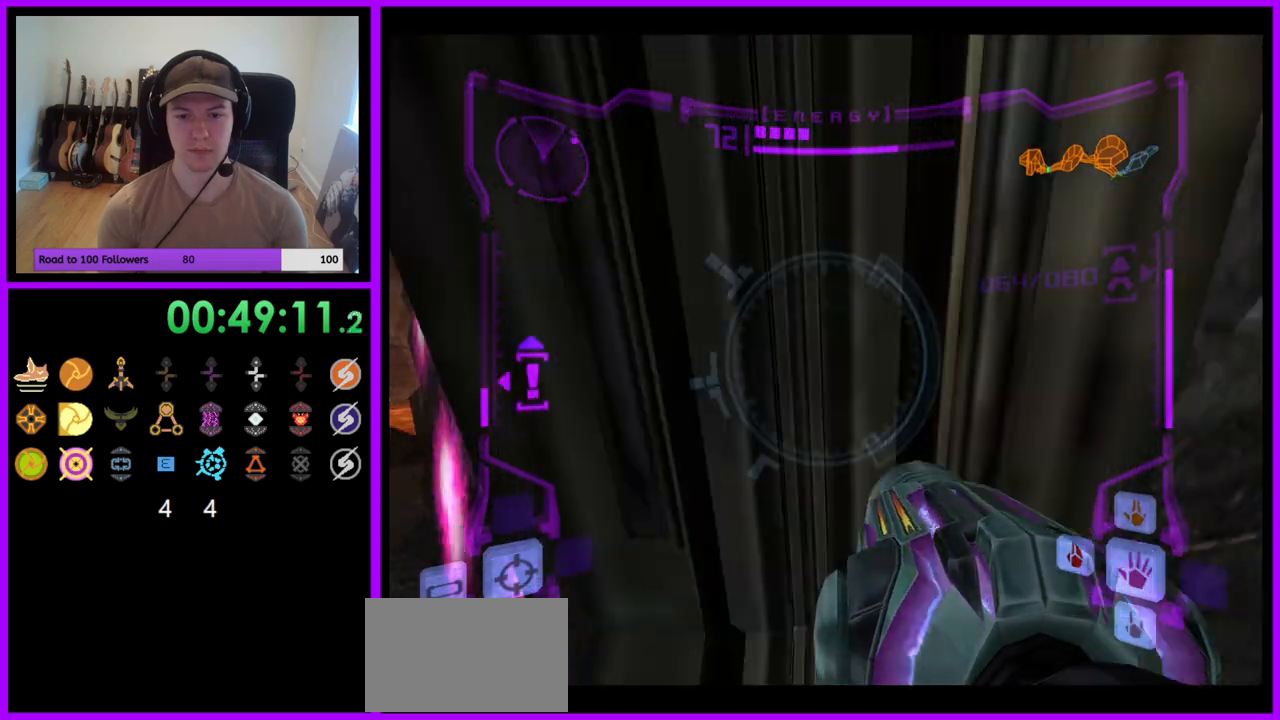
{"dt_ms": 500, "buttons": ["L1"], "left_stick": "right", "right_stick": "center", "events": []}
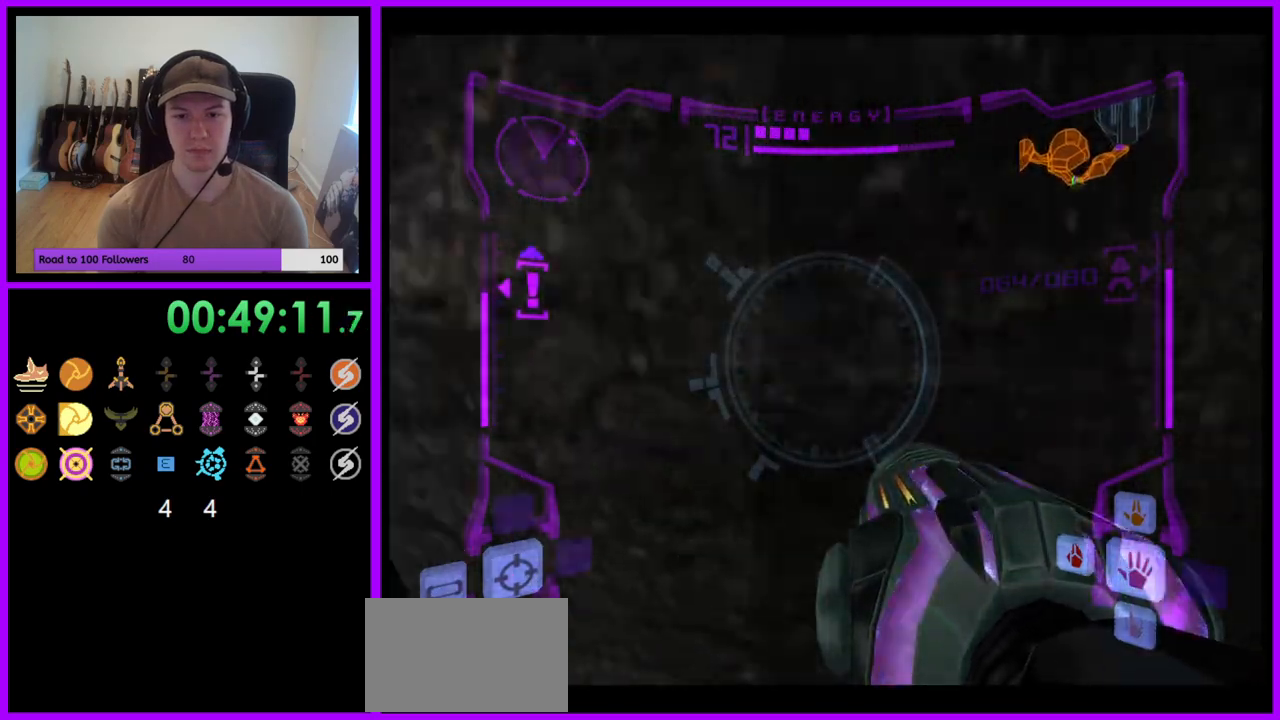
{"dt_ms": 500, "buttons": ["L1"], "left_stick": "right", "right_stick": "center", "events": []}
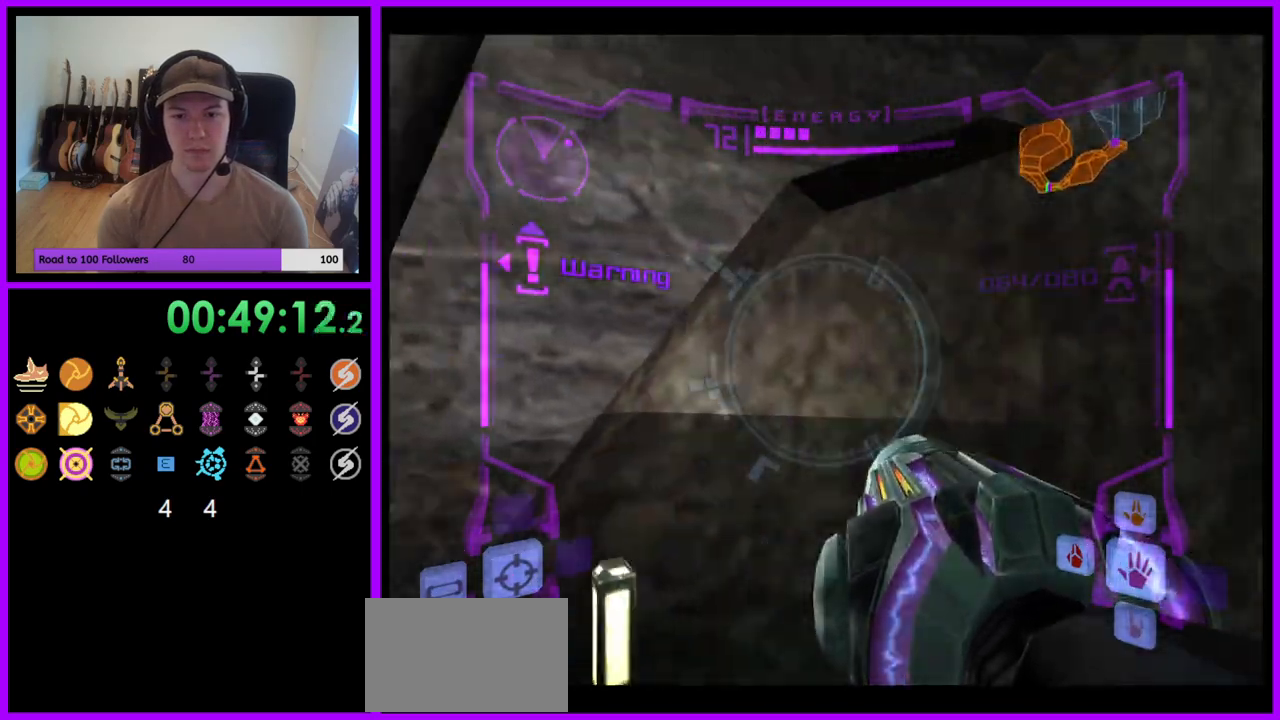
{"dt_ms": 500, "buttons": ["L1"], "left_stick": "right", "right_stick": "center", "events": [[233, "left_stick", "down-right"], [433, "left_stick", "right"]]}
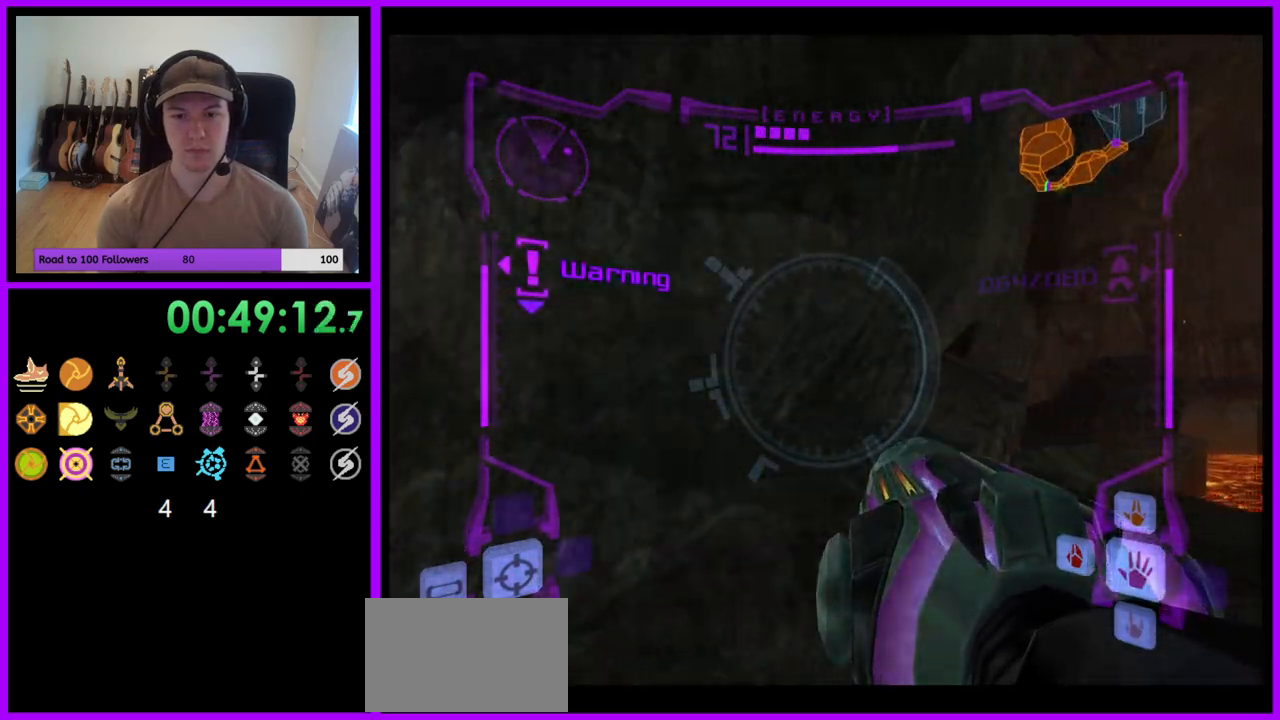
{"dt_ms": 500, "buttons": ["L1"], "left_stick": "up-right", "right_stick": "center", "events": [[200, "left_stick", "up-right"]]}
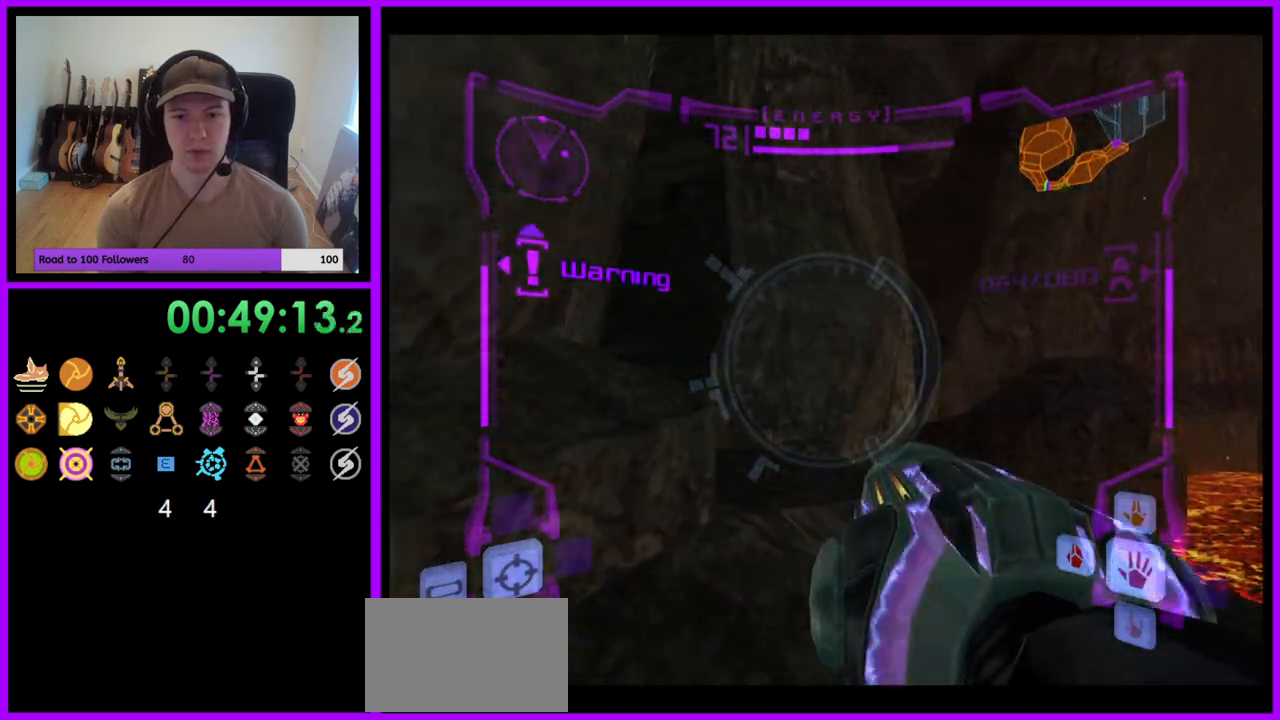
{"dt_ms": 500, "buttons": [], "left_stick": "up-left", "right_stick": "center", "events": [[100, "left_stick", "right"], [133, "B", "down"], [217, "B", "up"], [333, "L1", "up"], [367, "left_stick", "up"], [500, "left_stick", "up-left"]]}
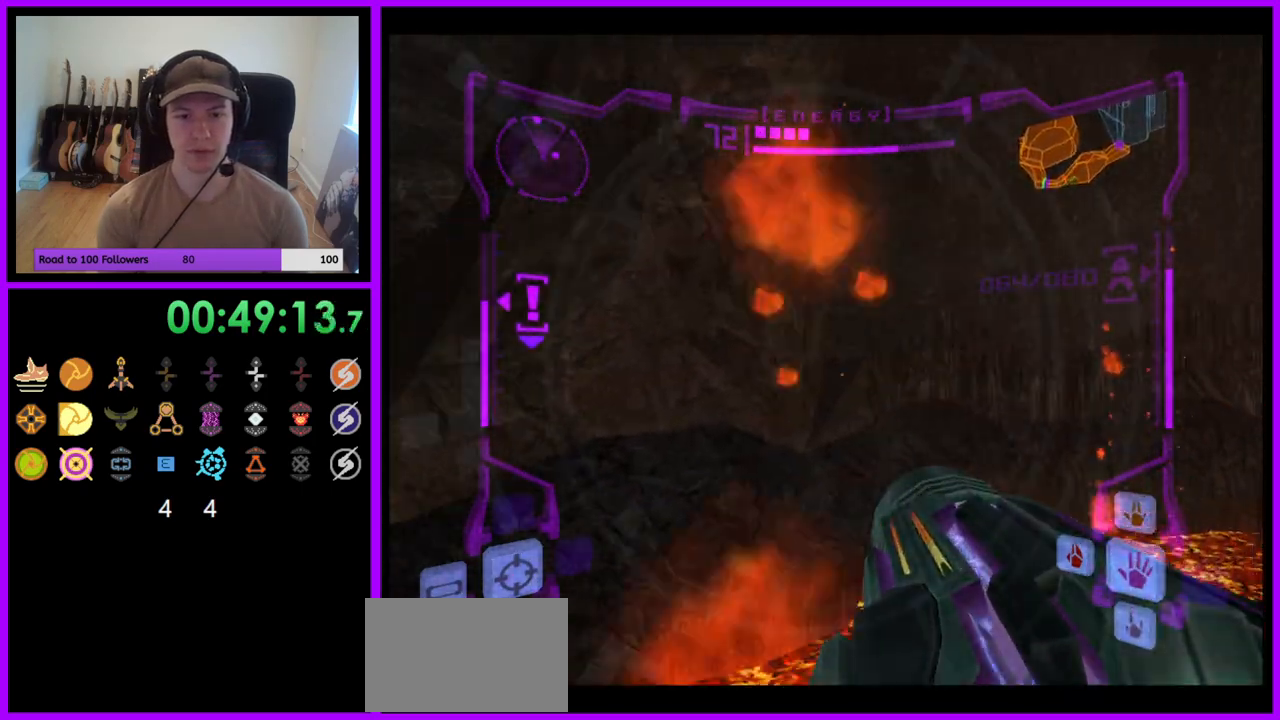
{"dt_ms": 500, "buttons": [], "left_stick": "up", "right_stick": "center", "events": [[17, "B", "down"], [33, "B", "up"], [183, "left_stick", "up"]]}
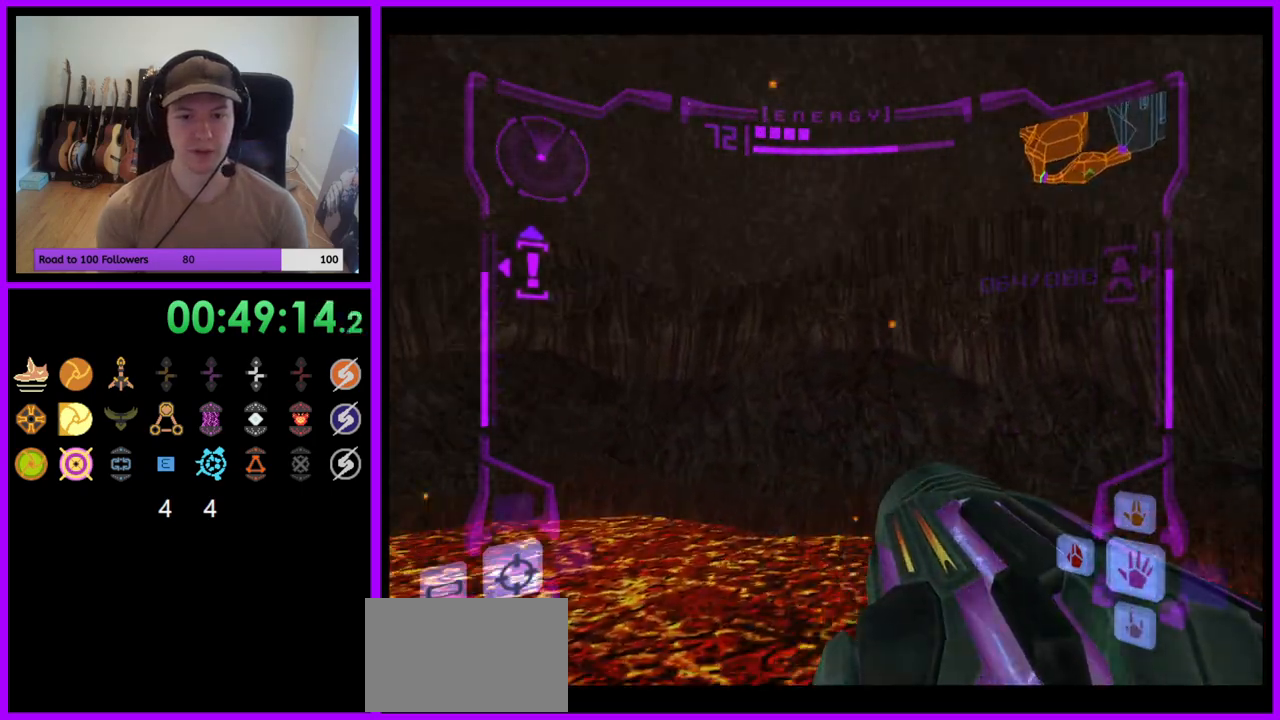
{"dt_ms": 500, "buttons": [], "left_stick": "up-right", "right_stick": "center", "events": [[50, "B", "down"], [167, "B", "up"], [267, "left_stick", "up-right"]]}
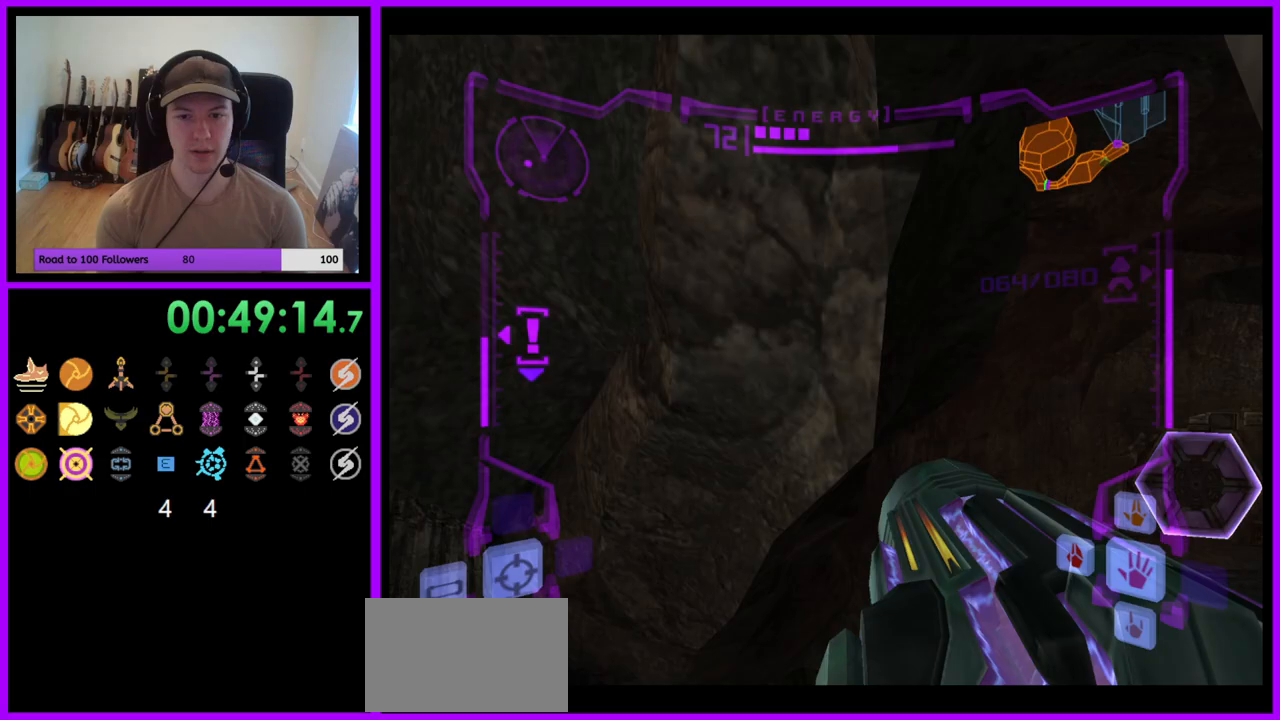
{"dt_ms": 500, "buttons": [], "left_stick": "up-right", "right_stick": "center", "events": []}
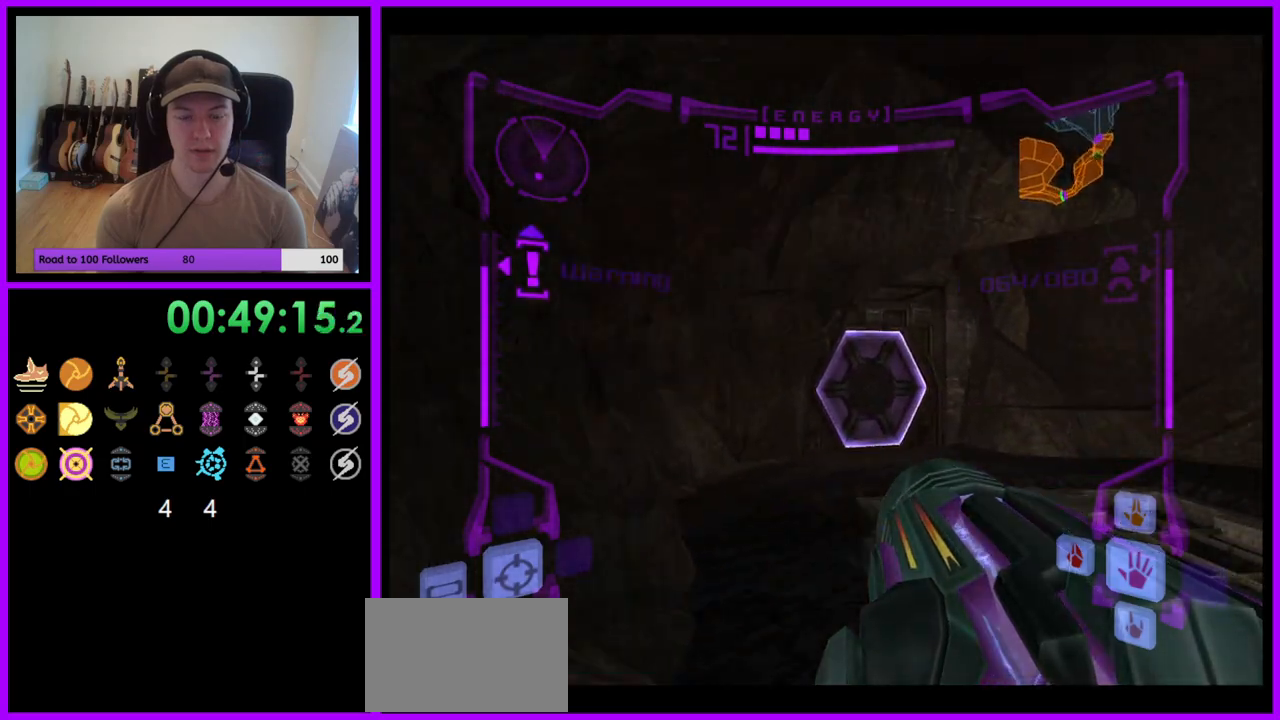
{"dt_ms": 500, "buttons": ["L1"], "left_stick": "up", "right_stick": "center", "events": [[100, "L1", "down"], [217, "A", "down"], [283, "A", "up"], [317, "A", "down"], [383, "A", "up"], [383, "left_stick", "up"]]}
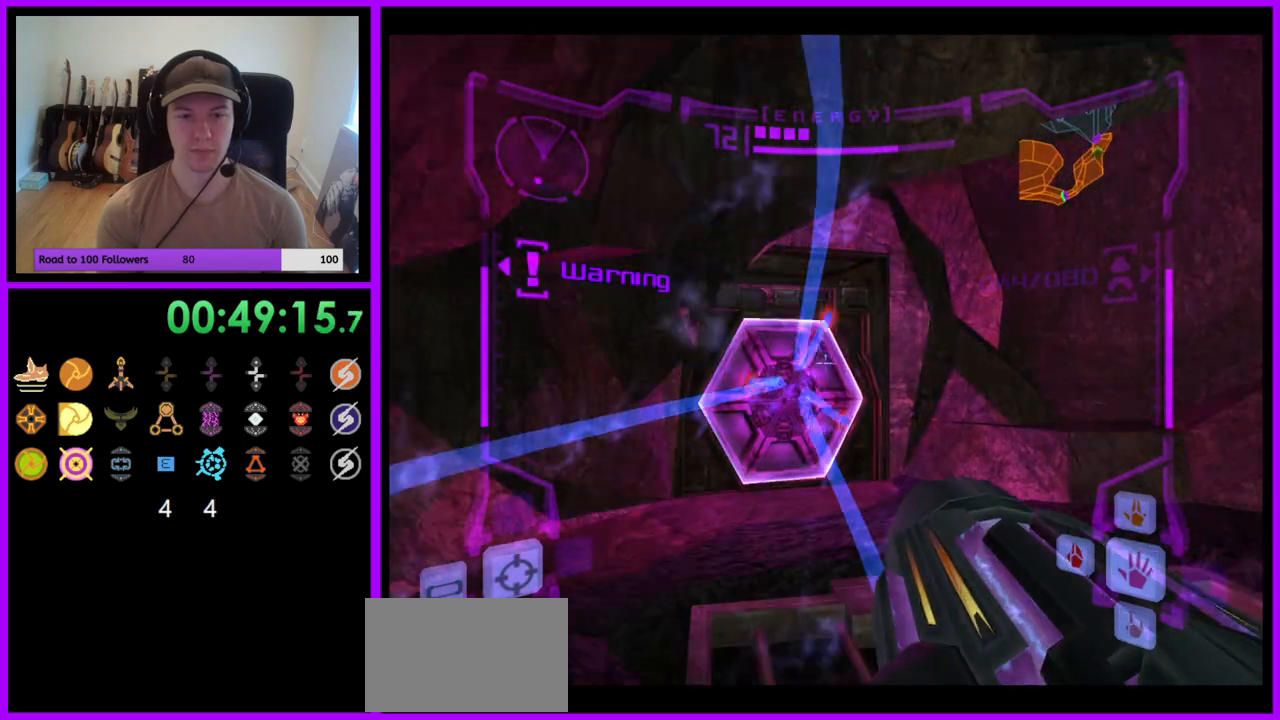
{"dt_ms": 500, "buttons": [], "left_stick": "up-left", "right_stick": "center", "events": [[117, "L1", "up"], [300, "left_stick", "up-left"]]}
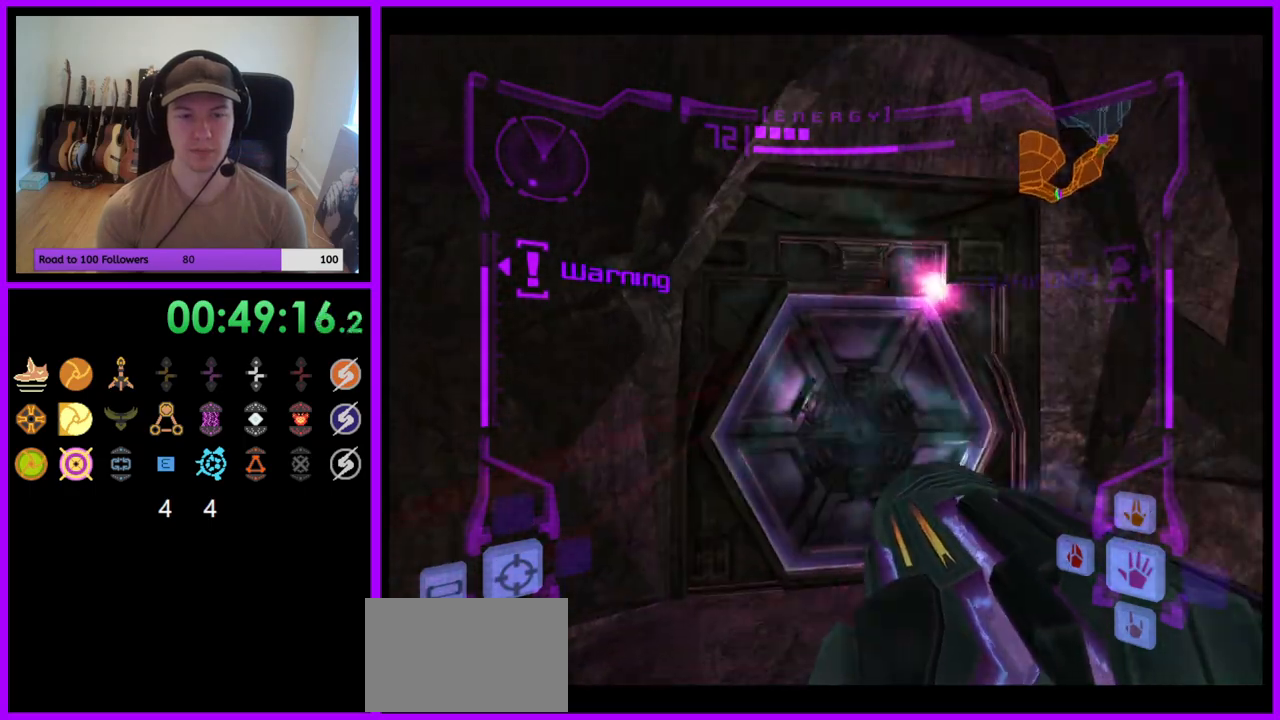
{"dt_ms": 500, "buttons": ["L1"], "left_stick": "up", "right_stick": "center", "events": [[17, "left_stick", "up"], [117, "L1", "down"], [117, "left_stick", "up-right"], [367, "left_stick", "up"]]}
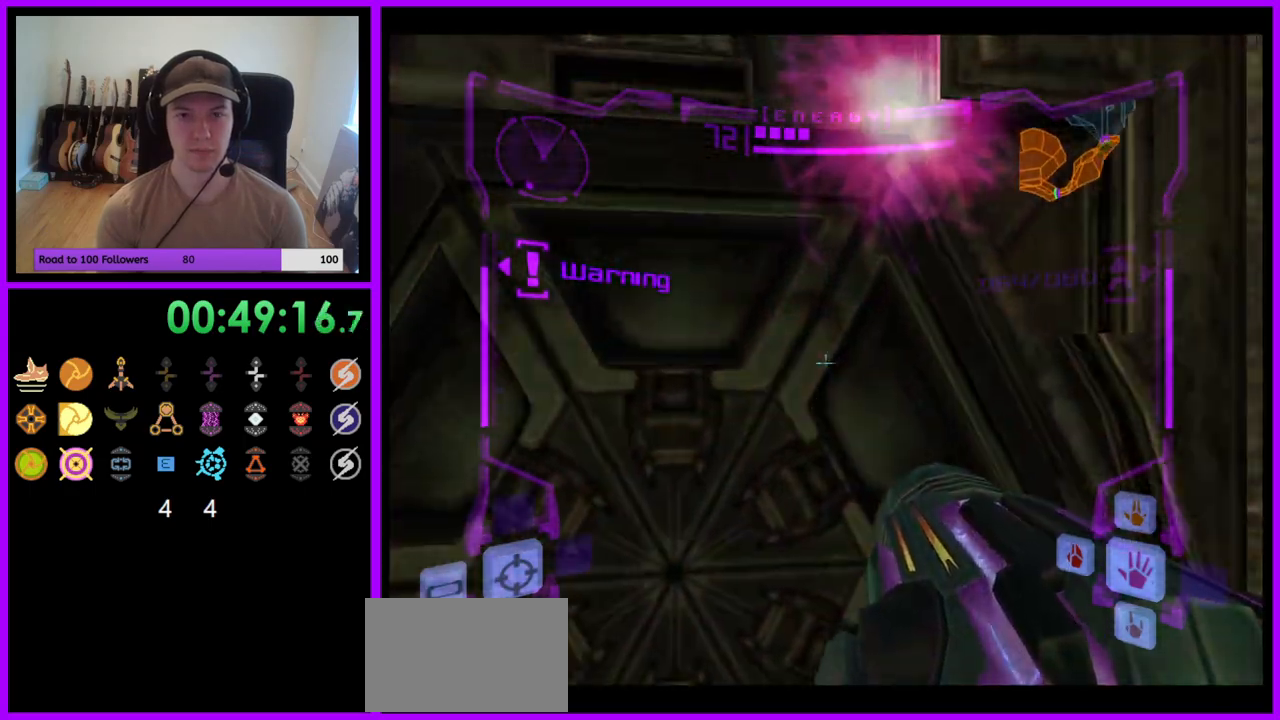
{"dt_ms": 500, "buttons": ["A"], "left_stick": "center", "right_stick": "center", "events": [[50, "left_stick", "center"], [83, "L1", "up"], [233, "left_stick", "left"], [283, "left_stick", "down-left"], [450, "left_stick", "center"], [500, "A", "down"]]}
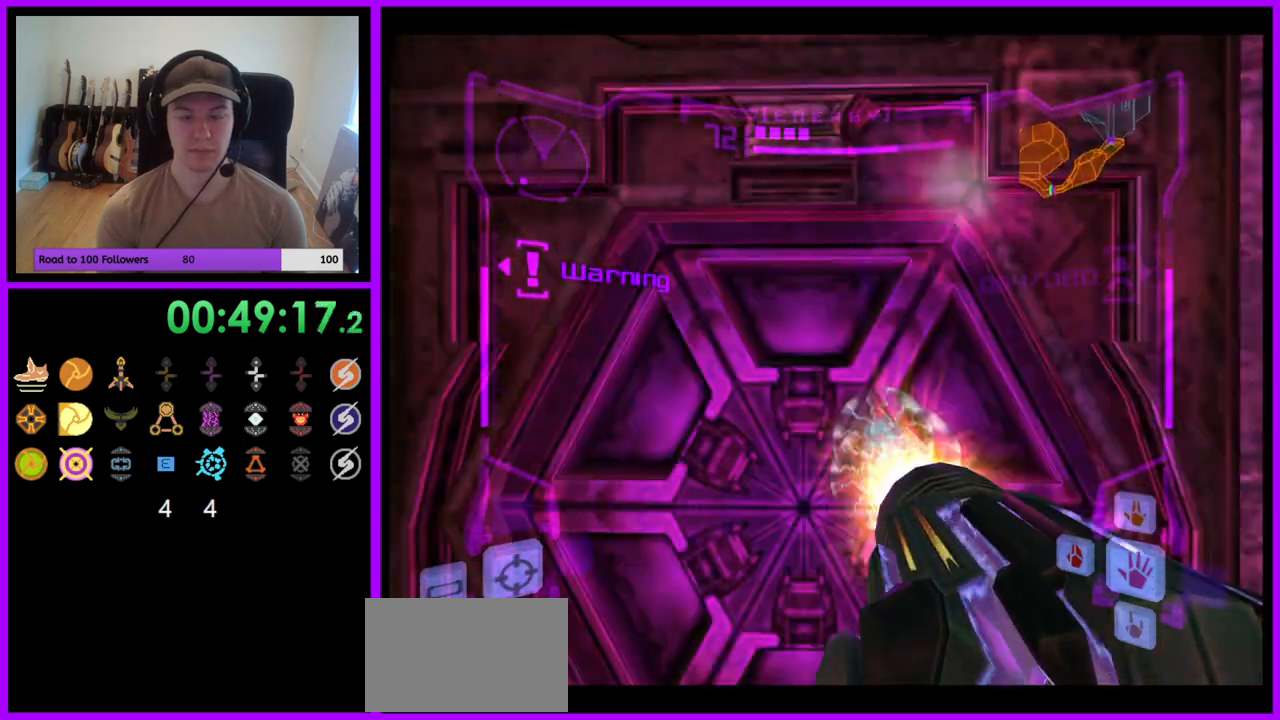
{"dt_ms": 500, "buttons": [], "left_stick": "center", "right_stick": "center", "events": [[83, "A", "up"]]}
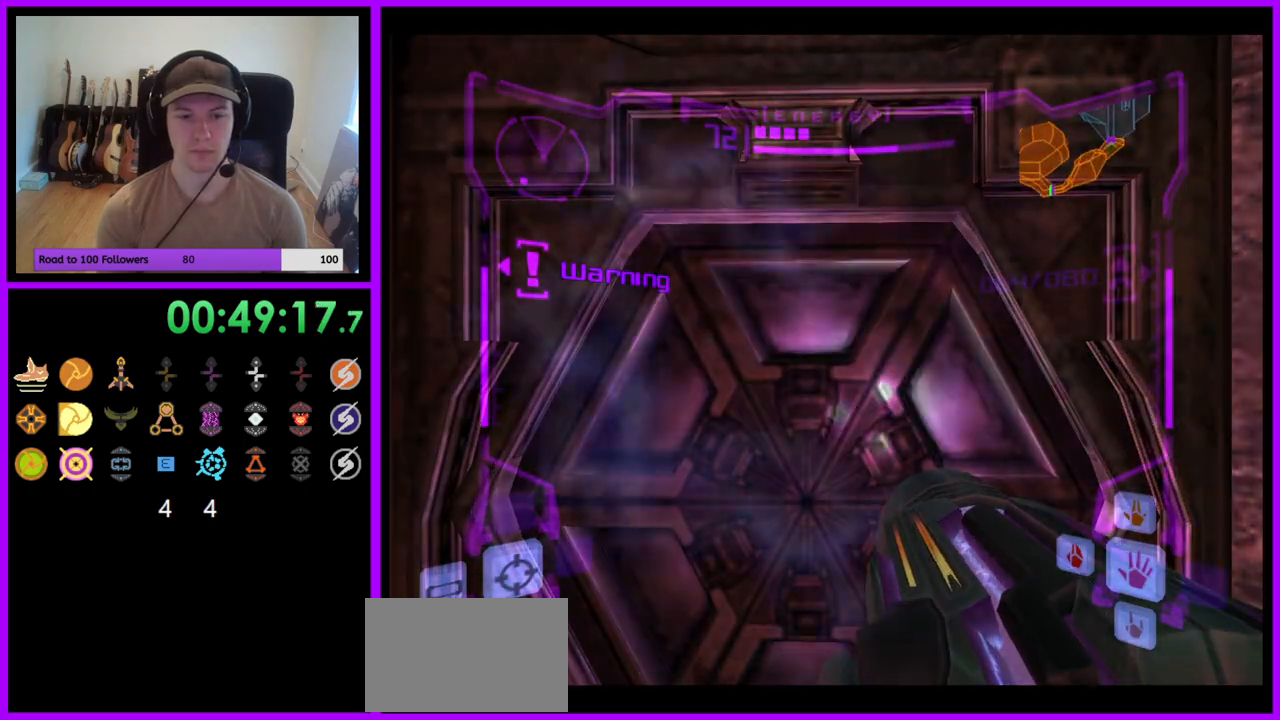
{"dt_ms": 500, "buttons": [], "left_stick": "down", "right_stick": "center", "events": [[150, "left_stick", "up-right"], [233, "left_stick", "center"], [467, "left_stick", "down"]]}
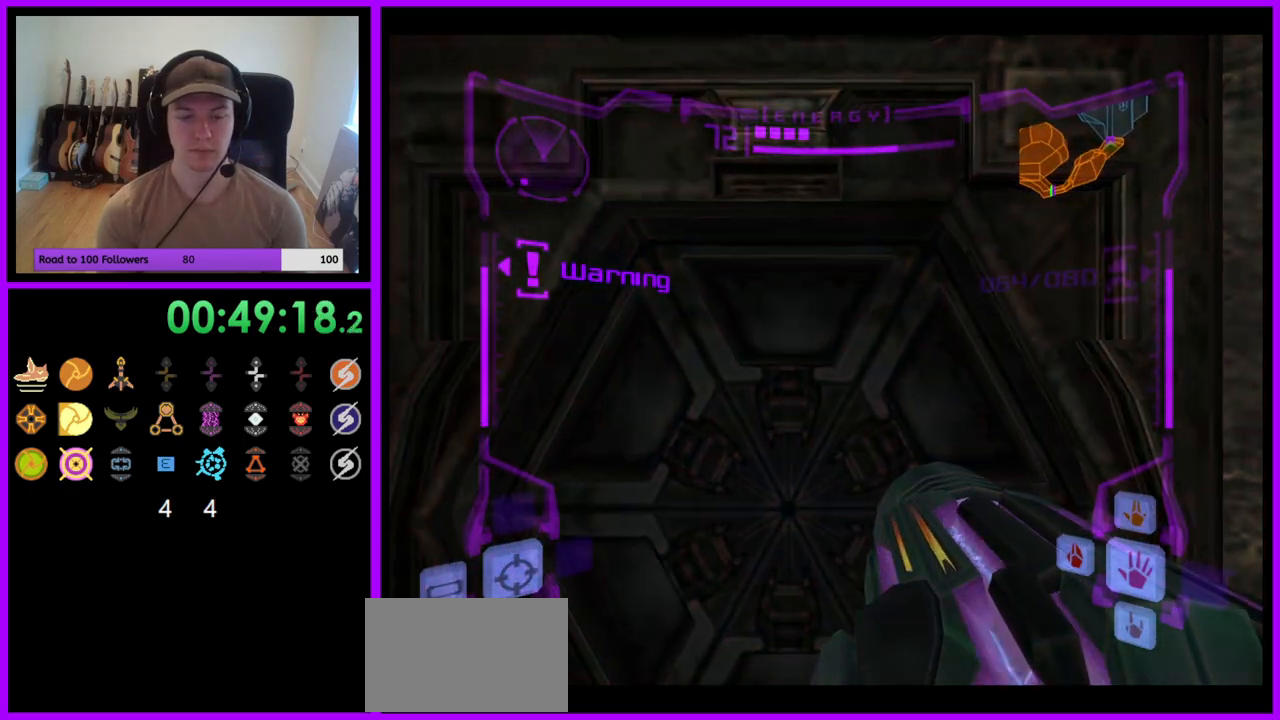
{"dt_ms": 500, "buttons": ["L1"], "left_stick": "up", "right_stick": "center", "events": [[167, "left_stick", "center"], [350, "left_stick", "up"], [450, "L1", "down"]]}
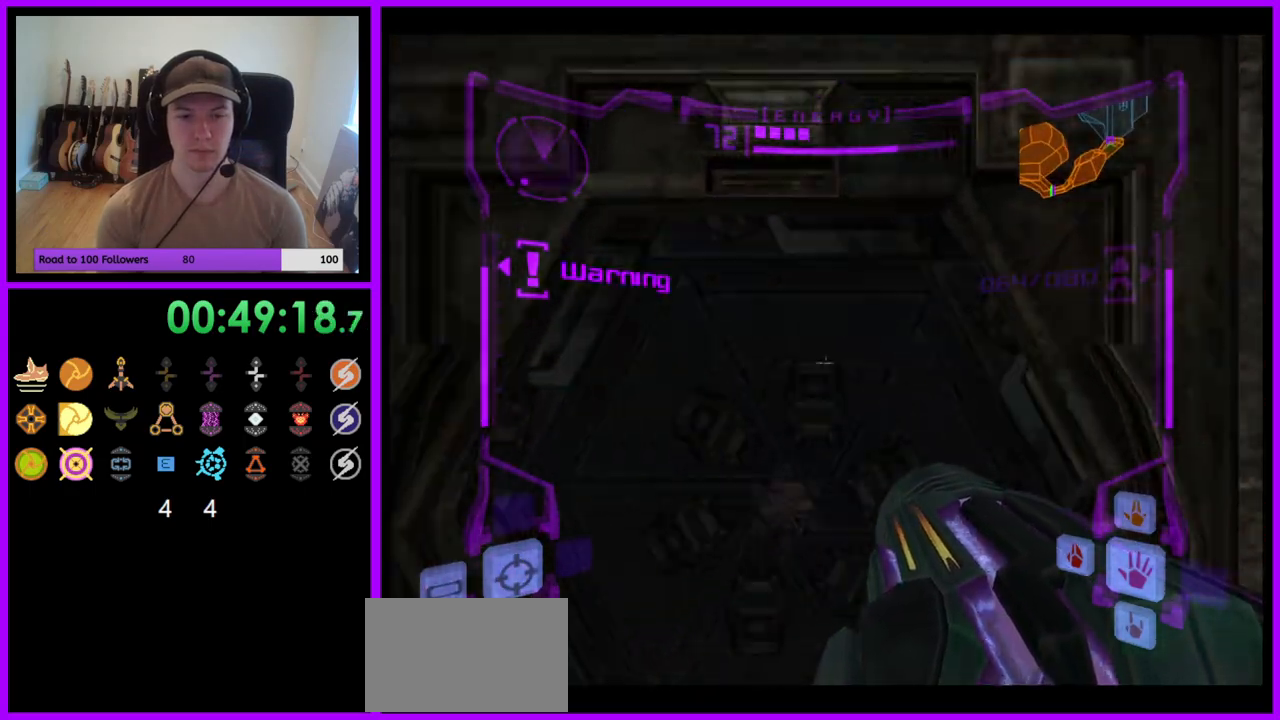
{"dt_ms": 500, "buttons": ["L1"], "left_stick": "up", "right_stick": "center", "events": []}
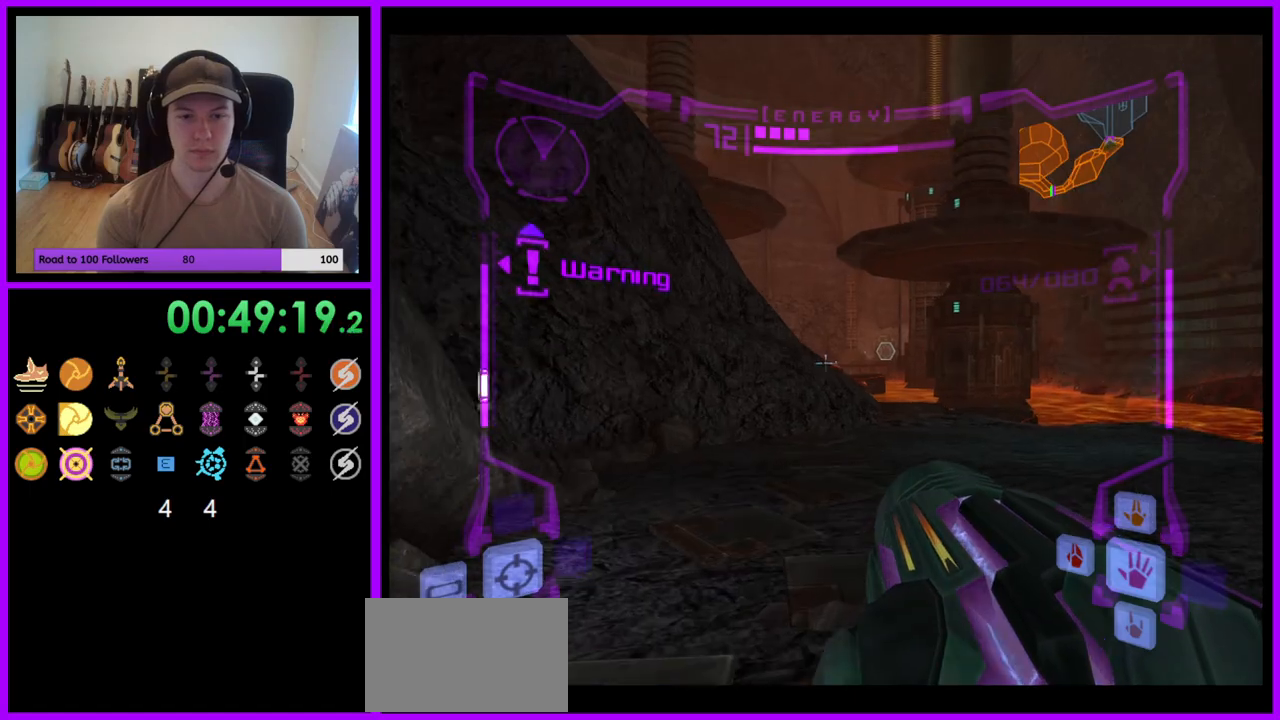
{"dt_ms": 500, "buttons": ["L1"], "left_stick": "up-right", "right_stick": "center", "events": [[100, "L1", "up"], [133, "left_stick", "up-right"], [267, "L1", "down"], [317, "B", "down"], [383, "B", "up"]]}
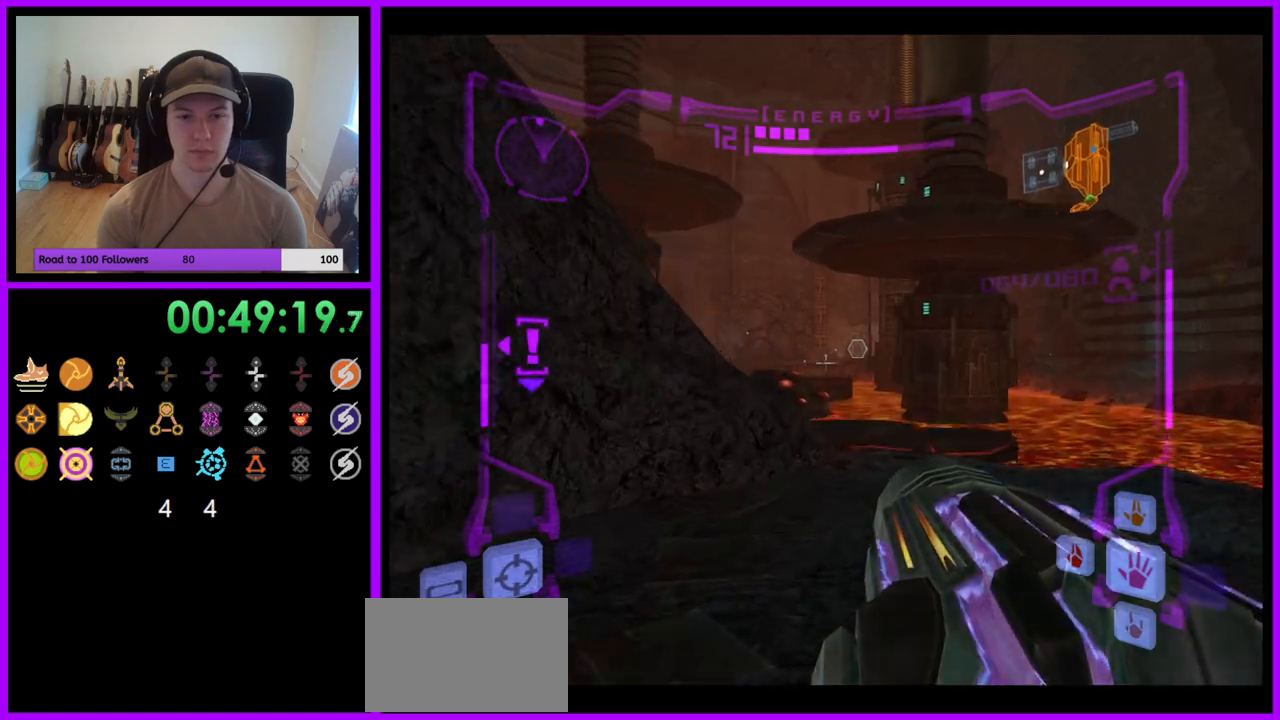
{"dt_ms": 500, "buttons": [], "left_stick": "up", "right_stick": "center", "events": [[50, "L1", "up"], [67, "left_stick", "up"]]}
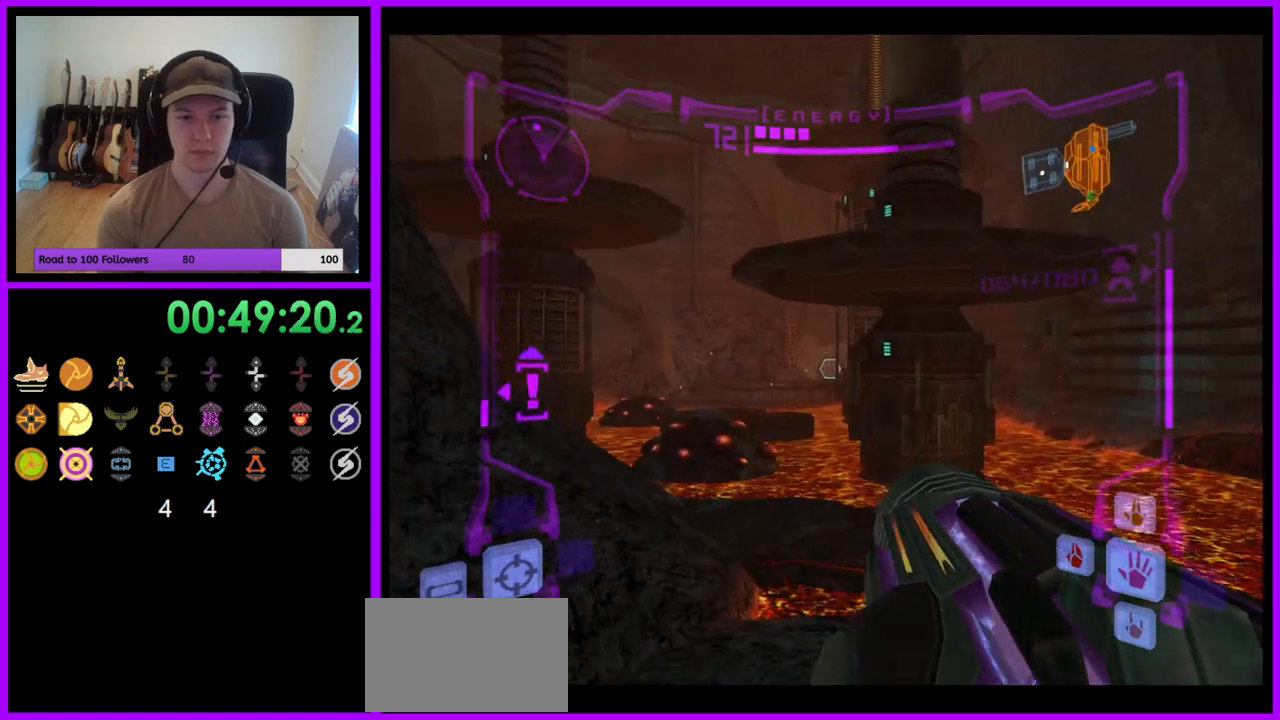
{"dt_ms": 500, "buttons": ["L1"], "left_stick": "up", "right_stick": "center", "events": [[350, "L1", "down"]]}
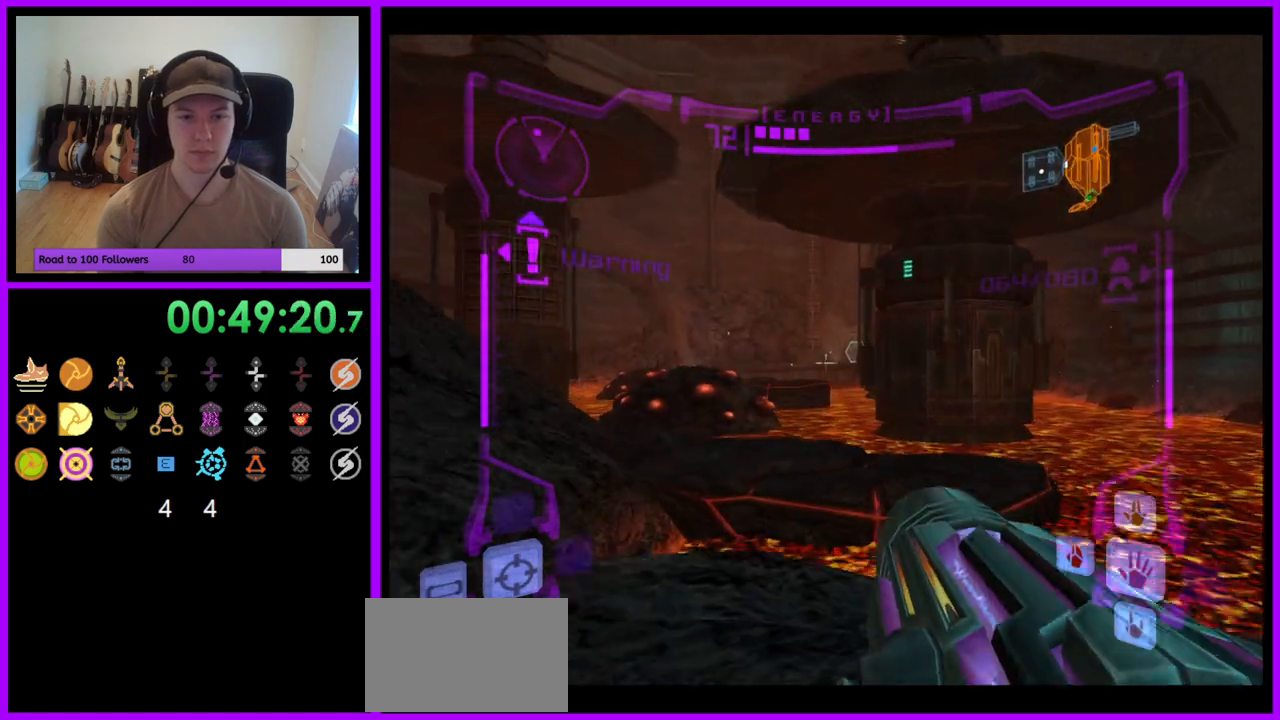
{"dt_ms": 500, "buttons": [], "left_stick": "up", "right_stick": "center", "events": [[50, "B", "down"], [167, "B", "up"], [300, "L1", "up"]]}
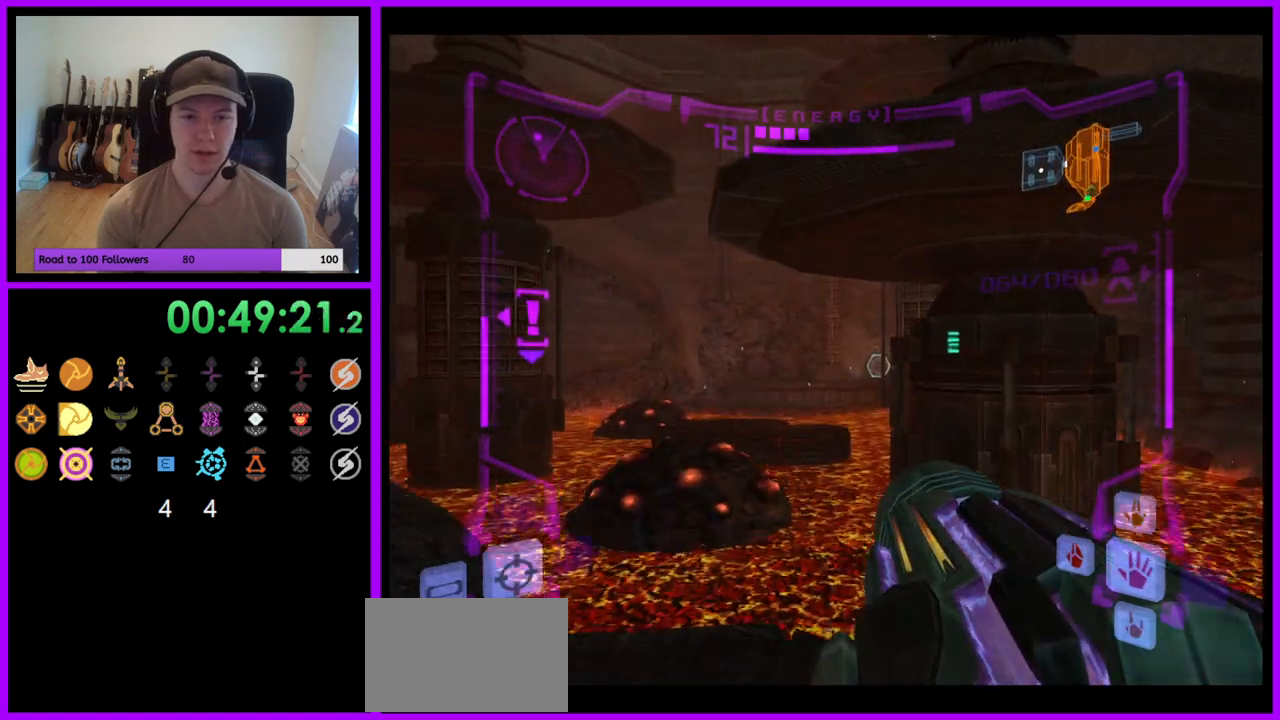
{"dt_ms": 500, "buttons": [], "left_stick": "up", "right_stick": "center", "events": [[400, "B", "down"], [417, "B", "up"]]}
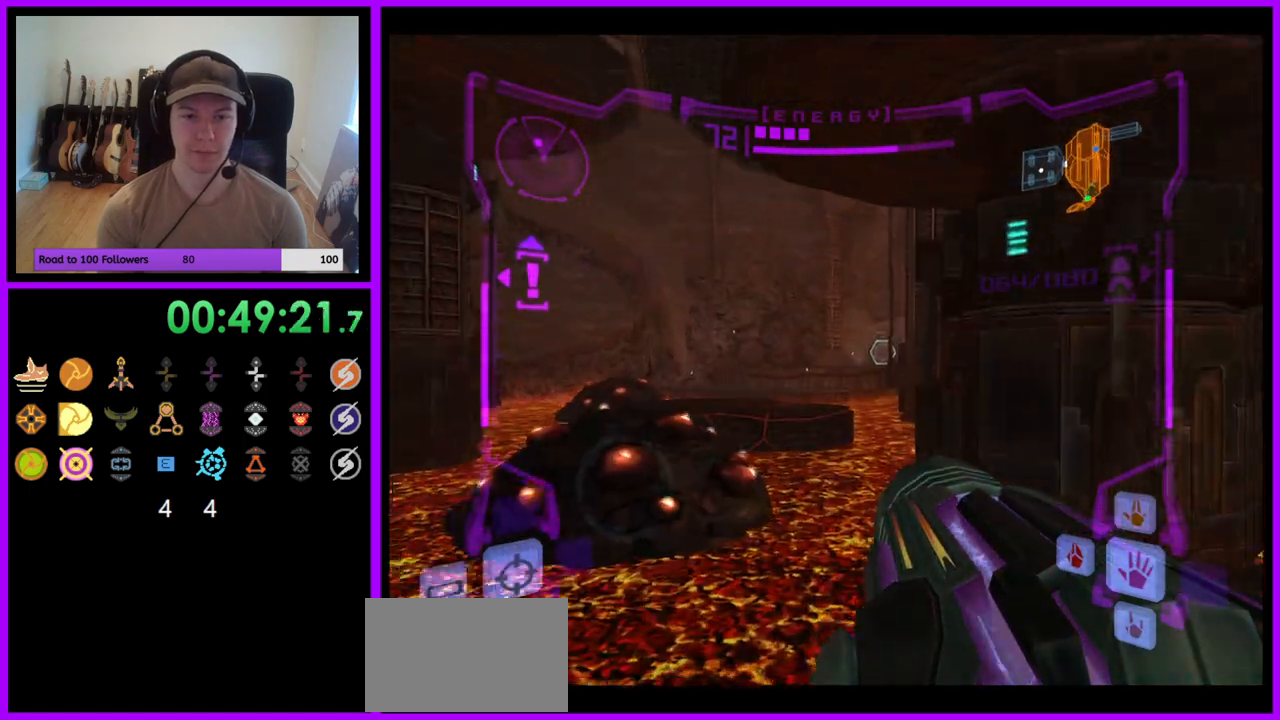
{"dt_ms": 500, "buttons": ["B", "R1"], "left_stick": "up", "right_stick": "center", "events": [[200, "L1", "down"], [300, "B", "down"], [383, "B", "up"], [483, "B", "down"], [483, "L1", "up"], [500, "R1", "down"]]}
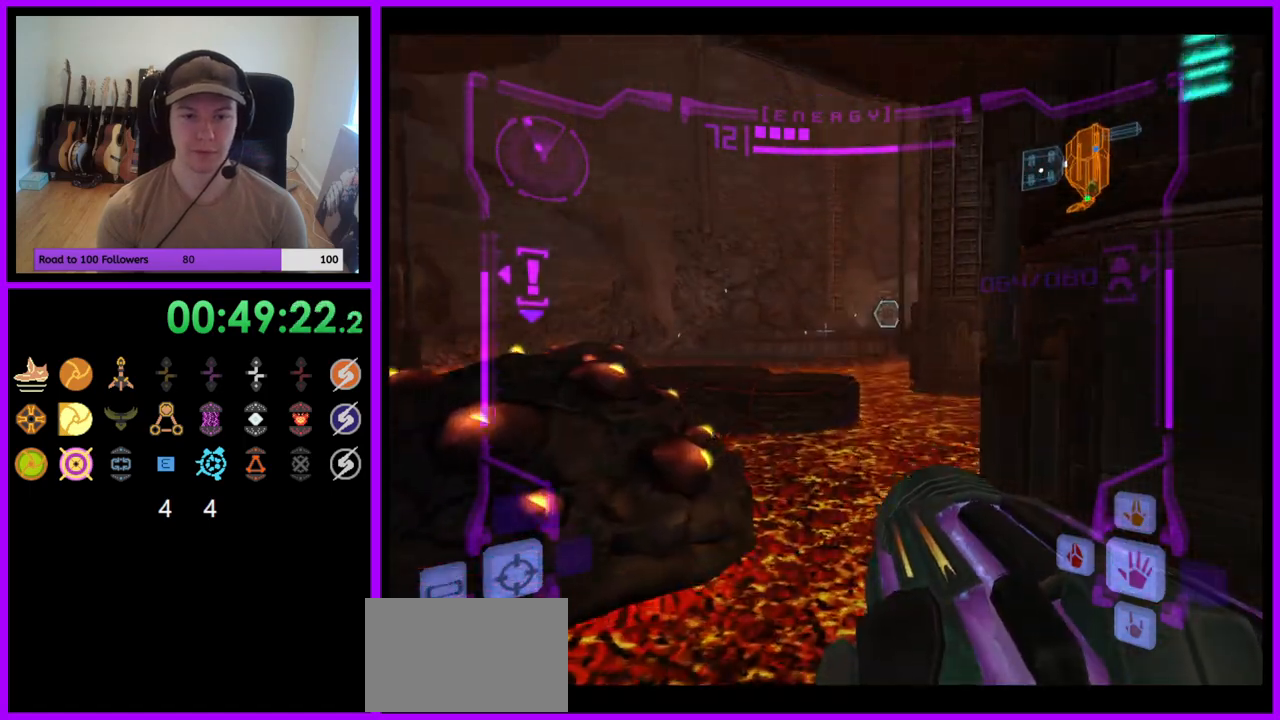
{"dt_ms": 500, "buttons": ["R1"], "left_stick": "up-left", "right_stick": "center", "events": [[100, "left_stick", "up-left"], [117, "B", "up"]]}